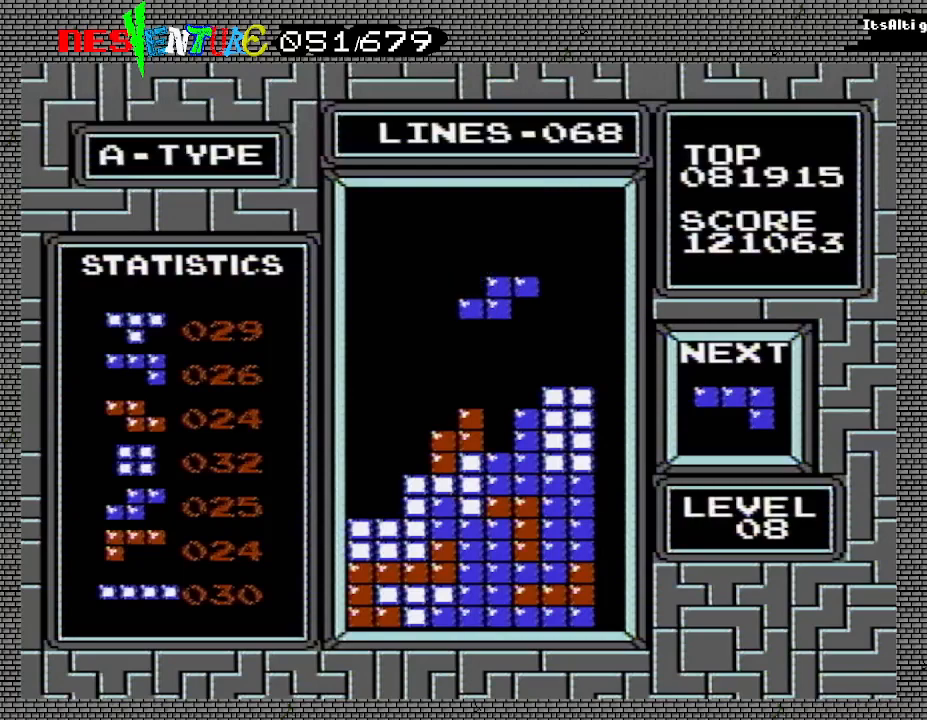
Gameplay with a controller (Nintendo layout); each line is a JSON object with the inputs held at the frame after it. "events" lists button and stick changes between this image and that frame as [ms after this image, input, new state], when the widget could be followed in between. Not read: L3 R3.
{"buttons": [], "events": [[167, "DPAD_LEFT", "down"], [200, "DPAD_LEFT", "up"], [300, "DPAD_LEFT", "down"], [350, "DPAD_LEFT", "up"], [417, "DPAD_LEFT", "down"], [500, "DPAD_LEFT", "up"]]}
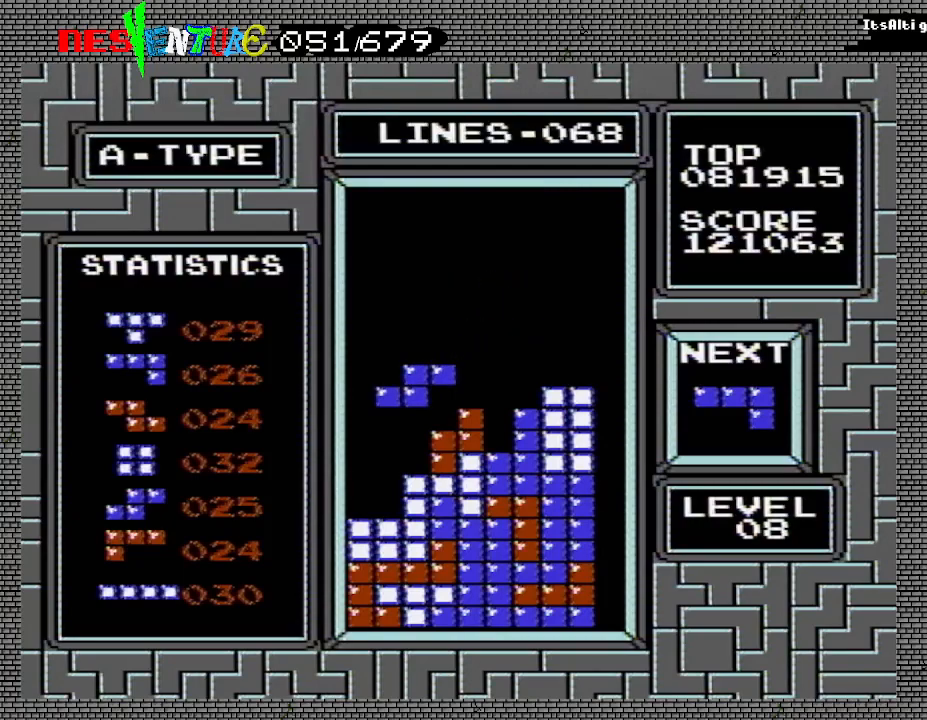
{"buttons": [], "events": [[50, "DPAD_LEFT", "down"], [100, "DPAD_LEFT", "up"], [350, "DPAD_RIGHT", "down"], [400, "DPAD_RIGHT", "up"]]}
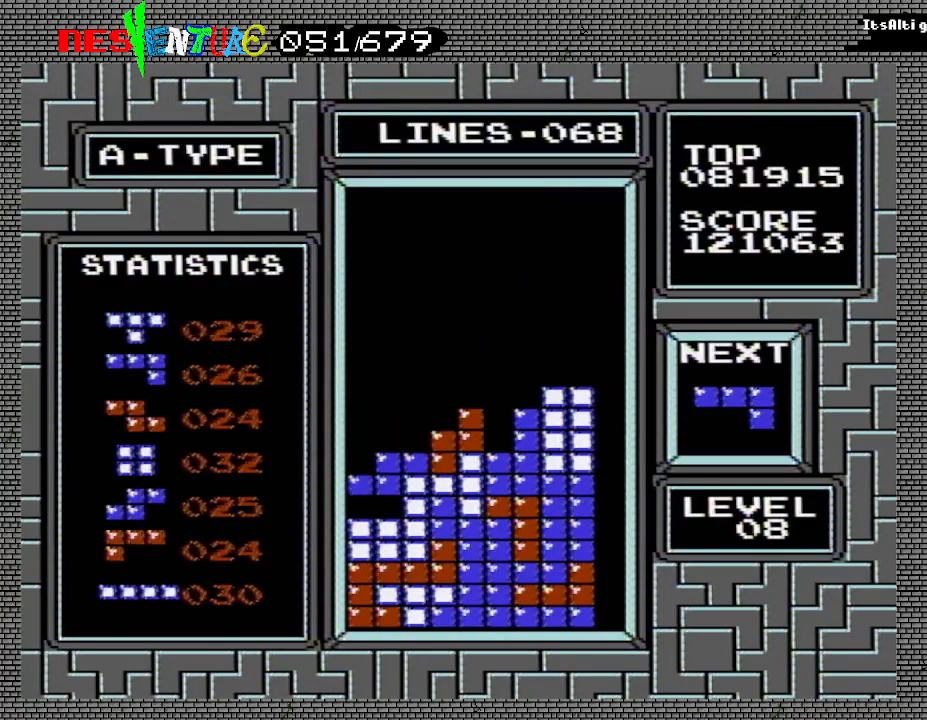
{"buttons": [], "events": []}
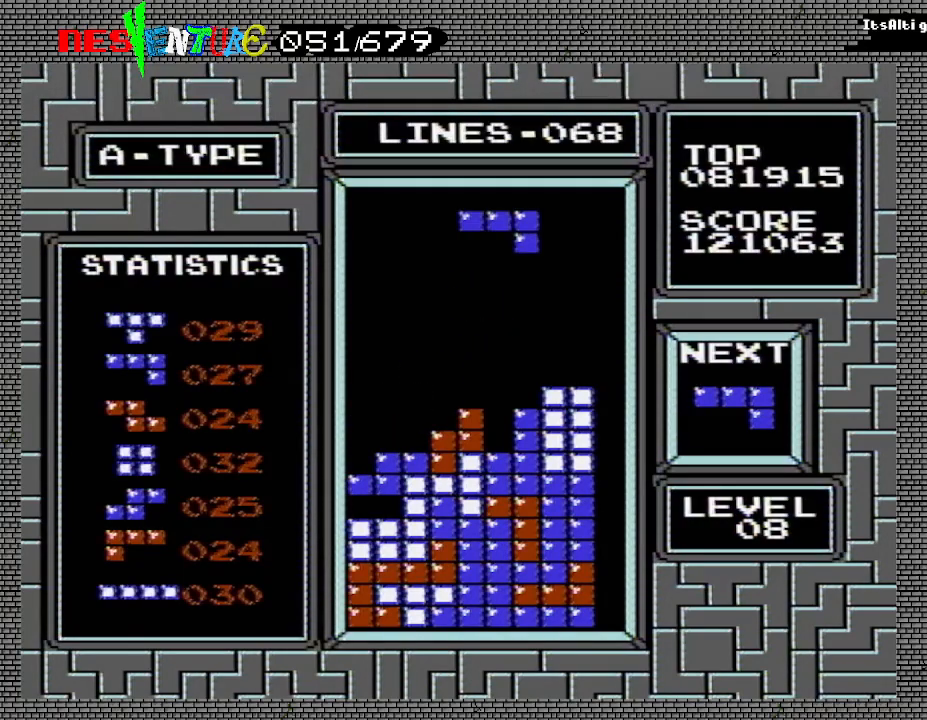
{"buttons": [], "events": [[367, "A", "down"], [450, "A", "up"]]}
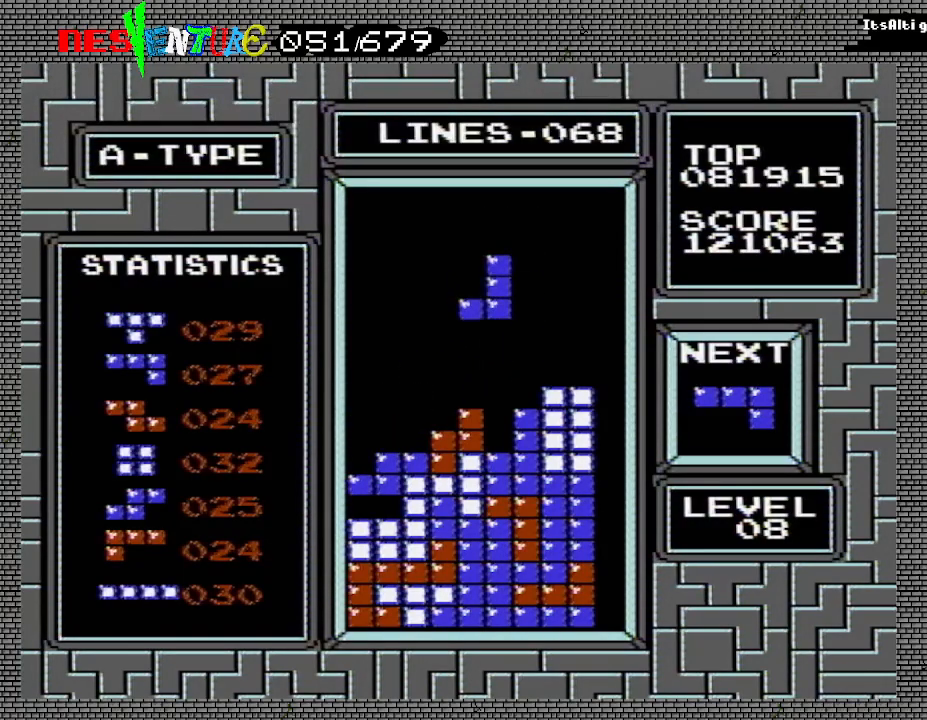
{"buttons": [], "events": [[33, "A", "down"], [83, "A", "up"], [167, "A", "down"], [250, "A", "up"]]}
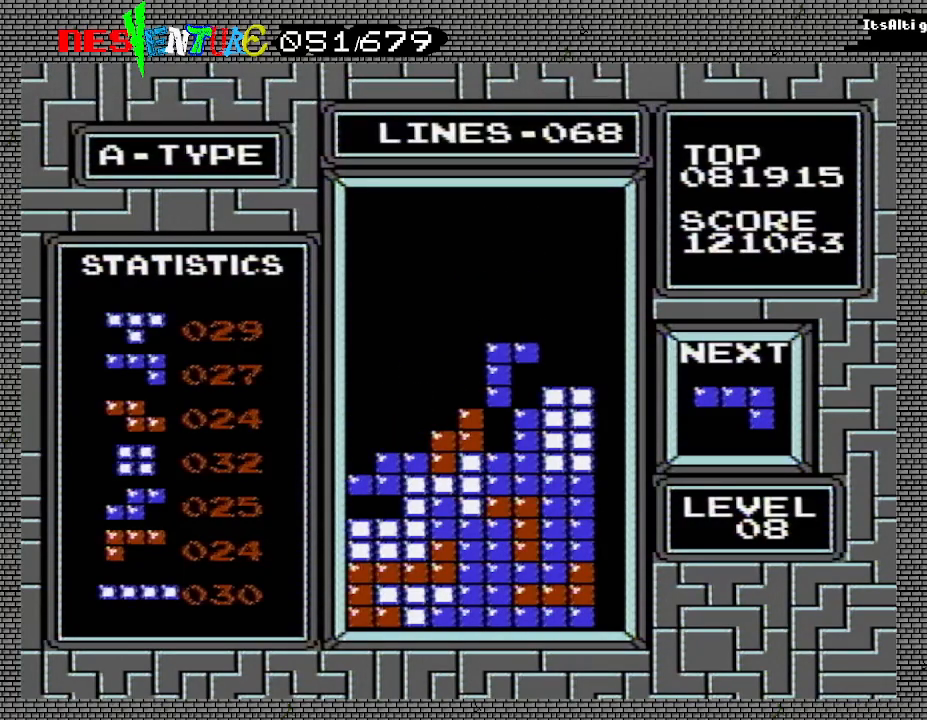
{"buttons": [], "events": []}
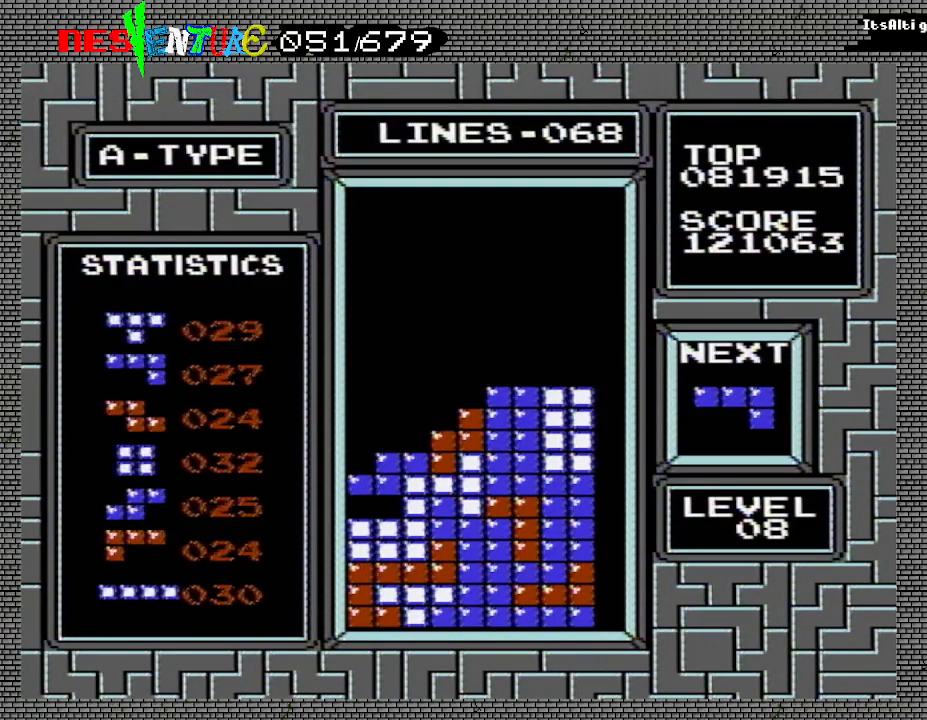
{"buttons": [], "events": []}
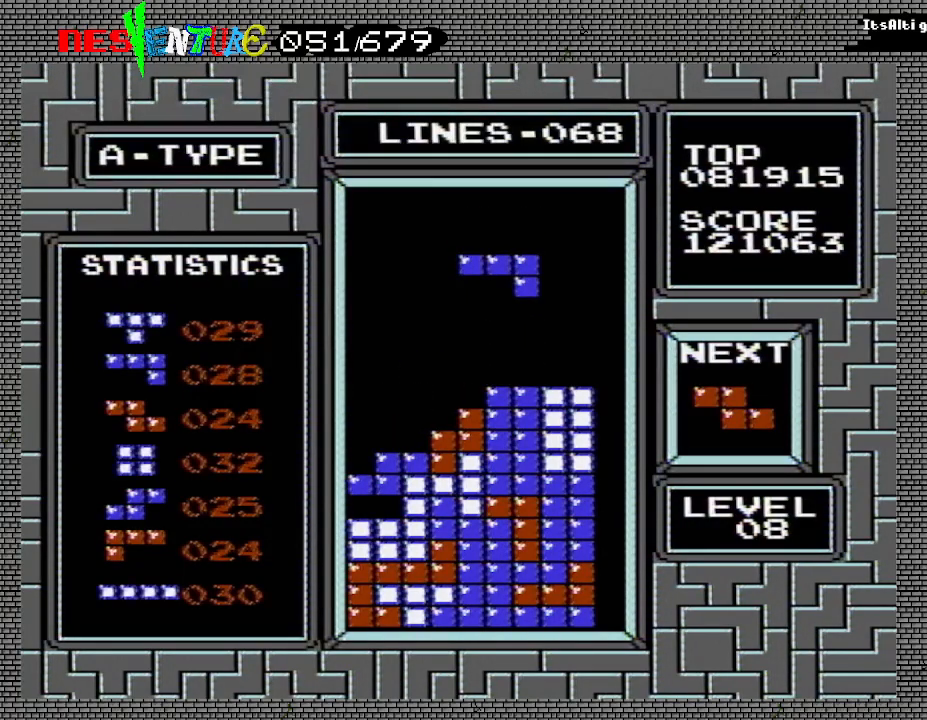
{"buttons": [], "events": [[133, "DPAD_RIGHT", "down"], [150, "A", "down"], [167, "DPAD_RIGHT", "up"], [217, "A", "up"], [267, "A", "down"], [383, "A", "up"]]}
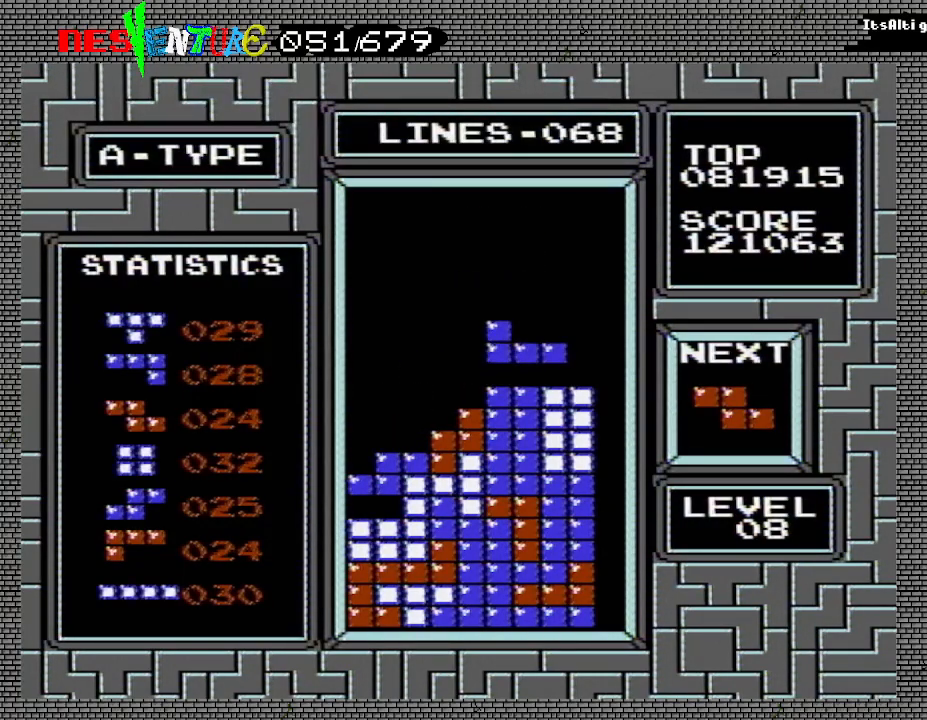
{"buttons": [], "events": []}
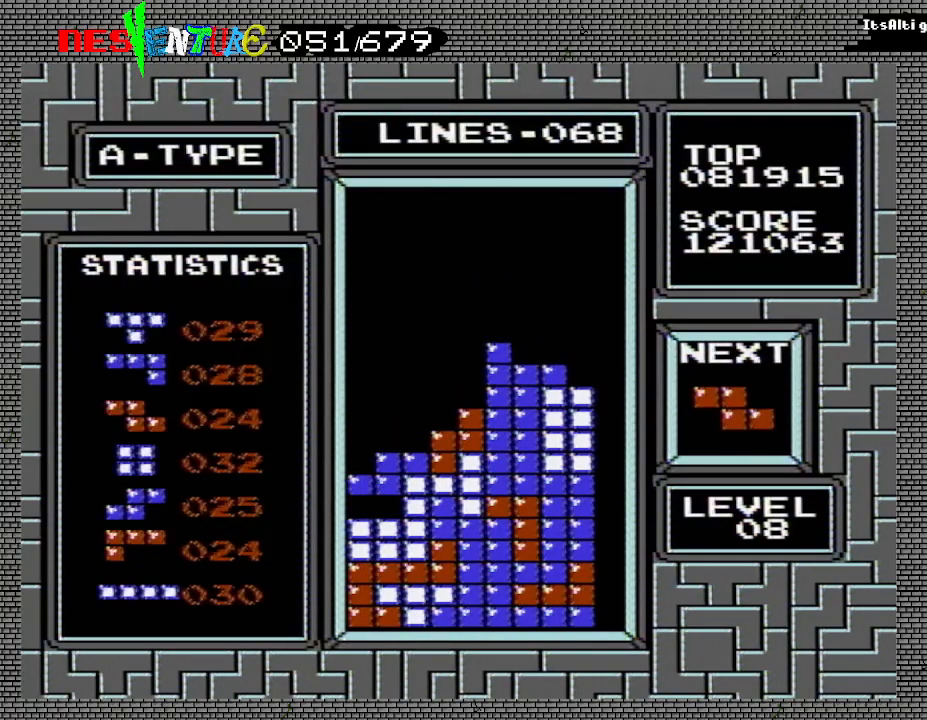
{"buttons": [], "events": [[100, "DPAD_LEFT", "down"], [150, "DPAD_LEFT", "up"], [217, "DPAD_LEFT", "down"], [283, "DPAD_LEFT", "up"], [317, "A", "down"], [417, "A", "up"]]}
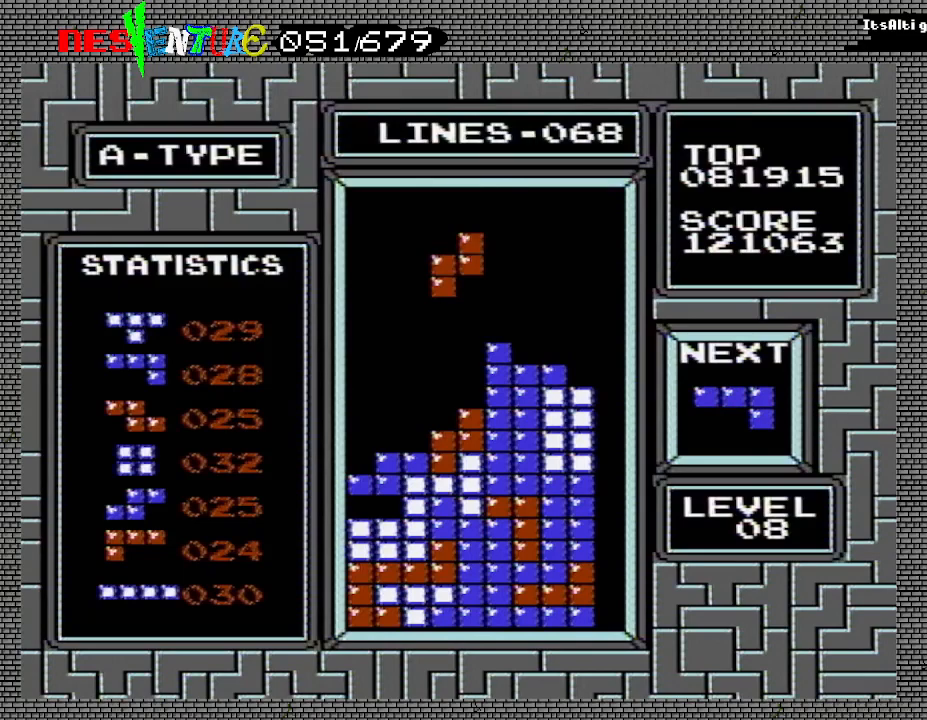
{"buttons": [], "events": []}
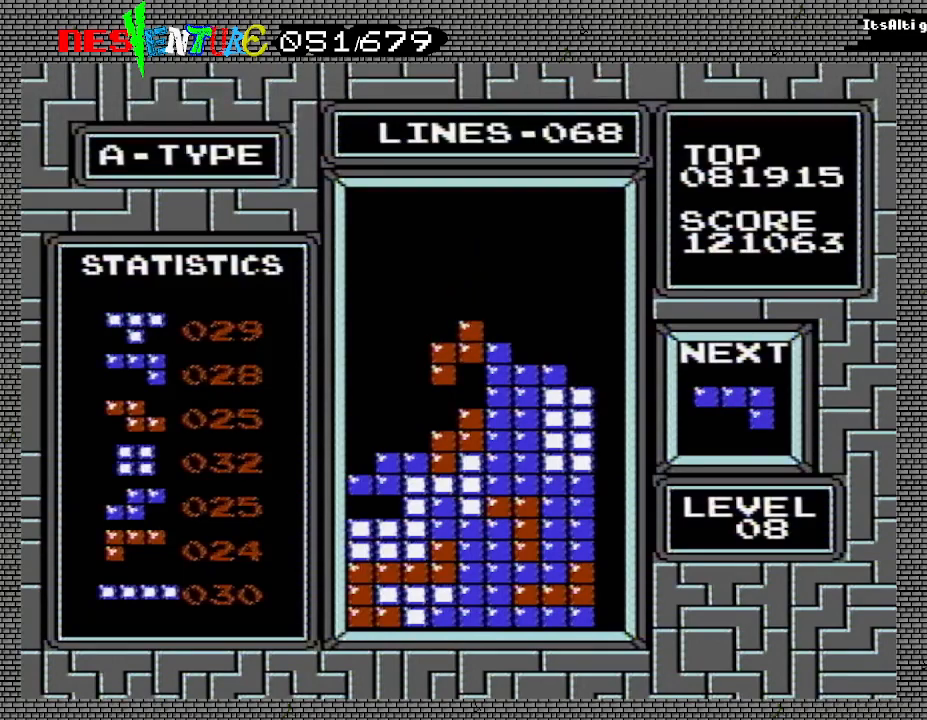
{"buttons": [], "events": []}
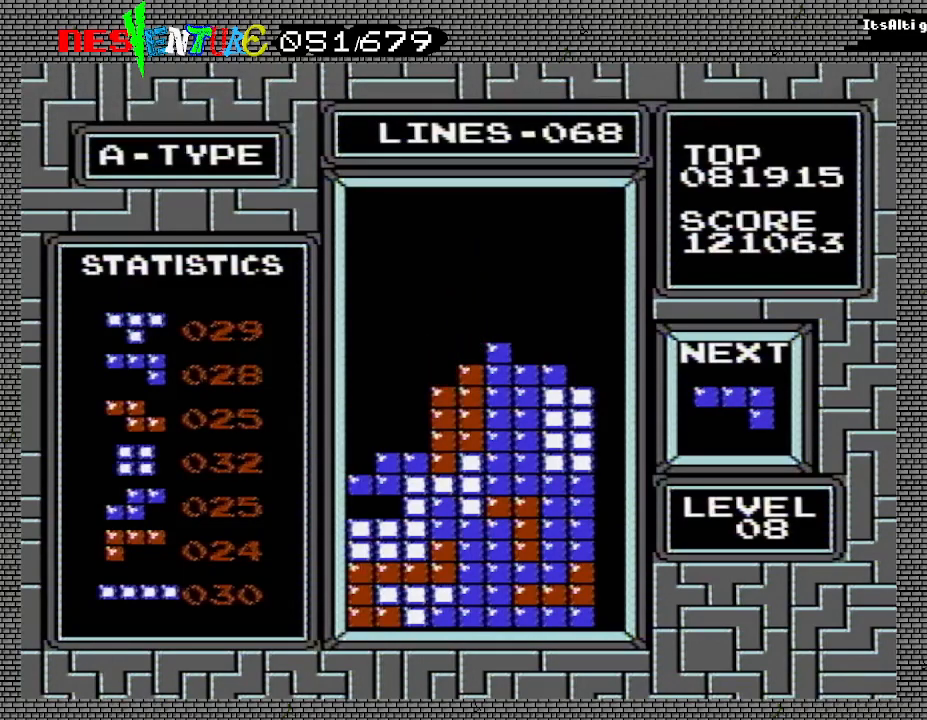
{"buttons": [], "events": [[83, "DPAD_RIGHT", "down"], [100, "DPAD_RIGHT", "up"], [200, "DPAD_RIGHT", "down"], [250, "DPAD_RIGHT", "up"], [333, "DPAD_RIGHT", "down"], [367, "DPAD_RIGHT", "up"]]}
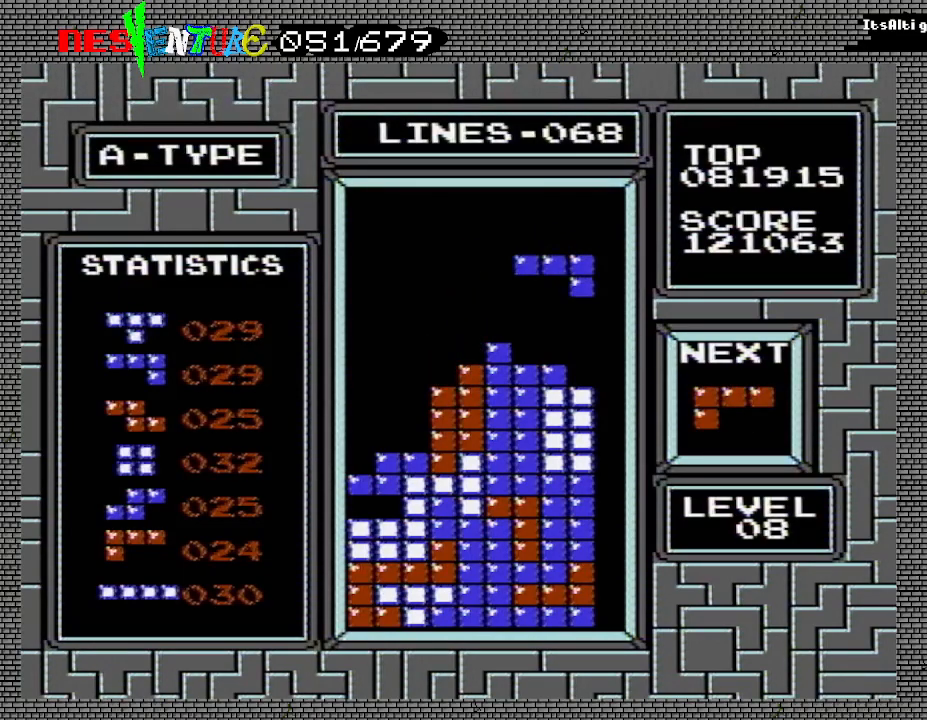
{"buttons": [], "events": []}
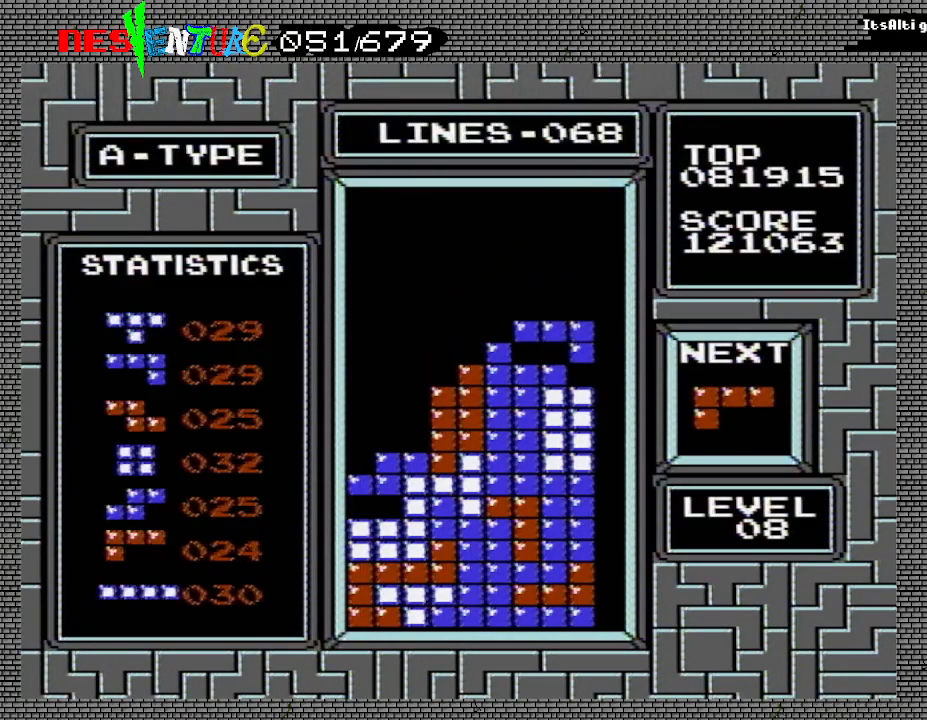
{"buttons": ["DPAD_LEFT"], "events": [[317, "DPAD_LEFT", "down"]]}
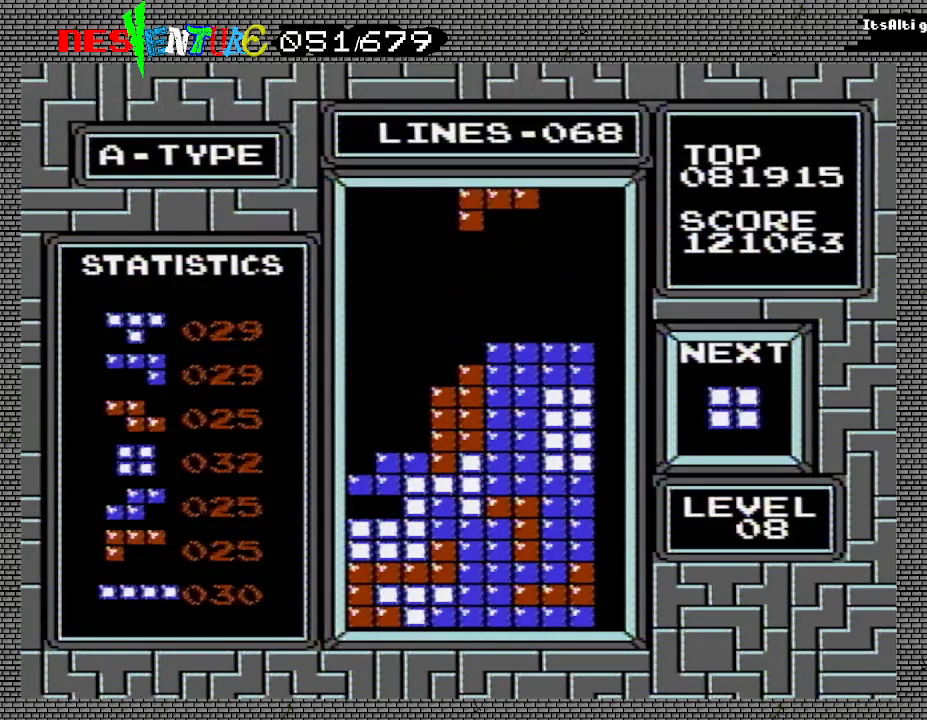
{"buttons": ["DPAD_LEFT"], "events": []}
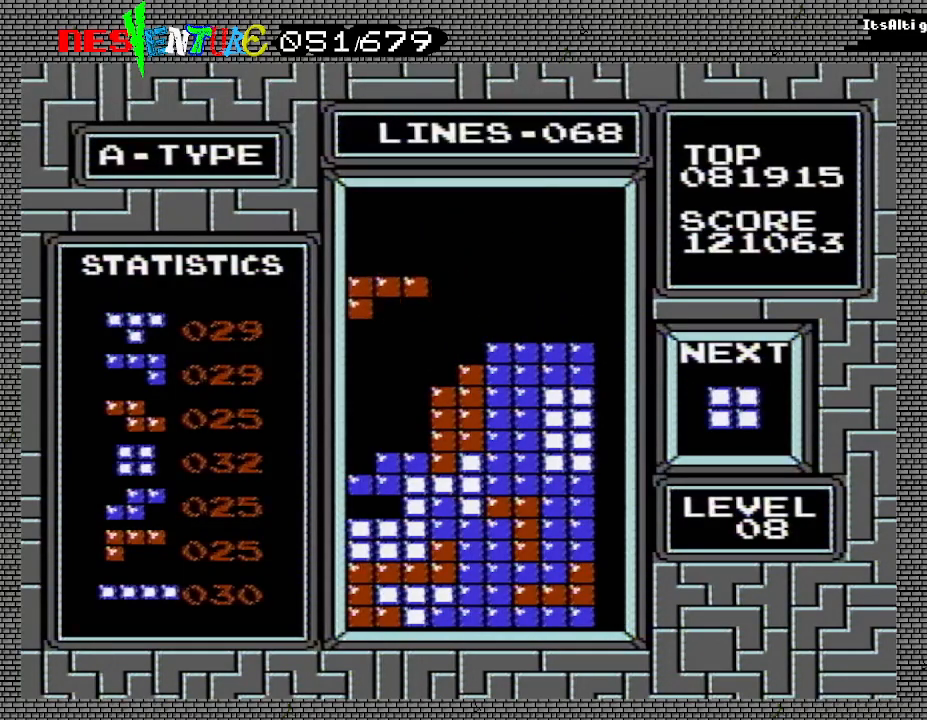
{"buttons": [], "events": [[217, "DPAD_LEFT", "up"]]}
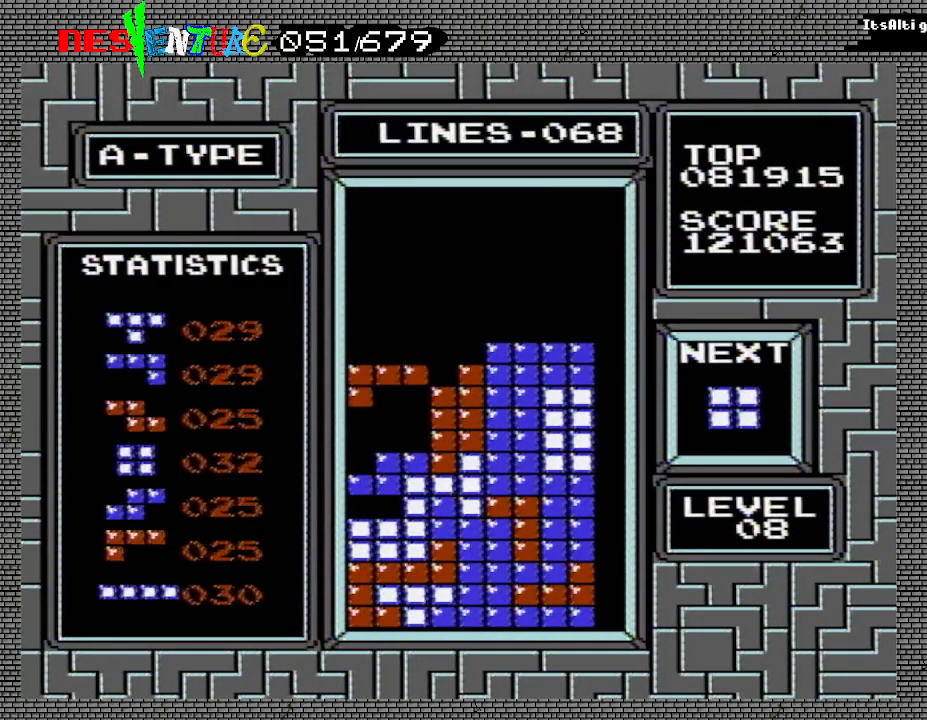
{"buttons": [], "events": []}
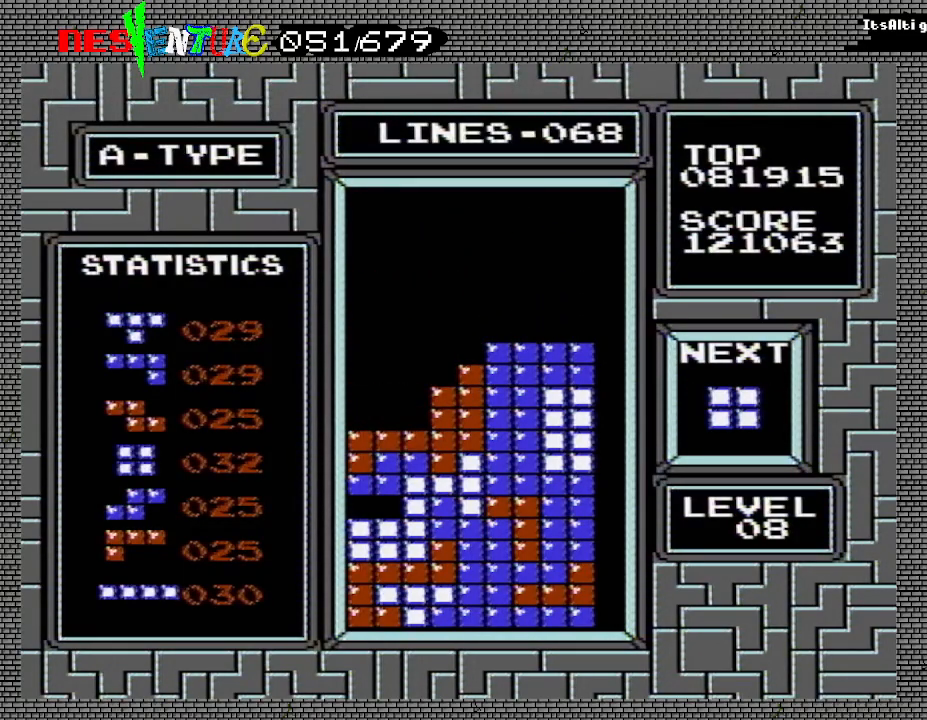
{"buttons": ["DPAD_LEFT"], "events": [[117, "DPAD_LEFT", "down"]]}
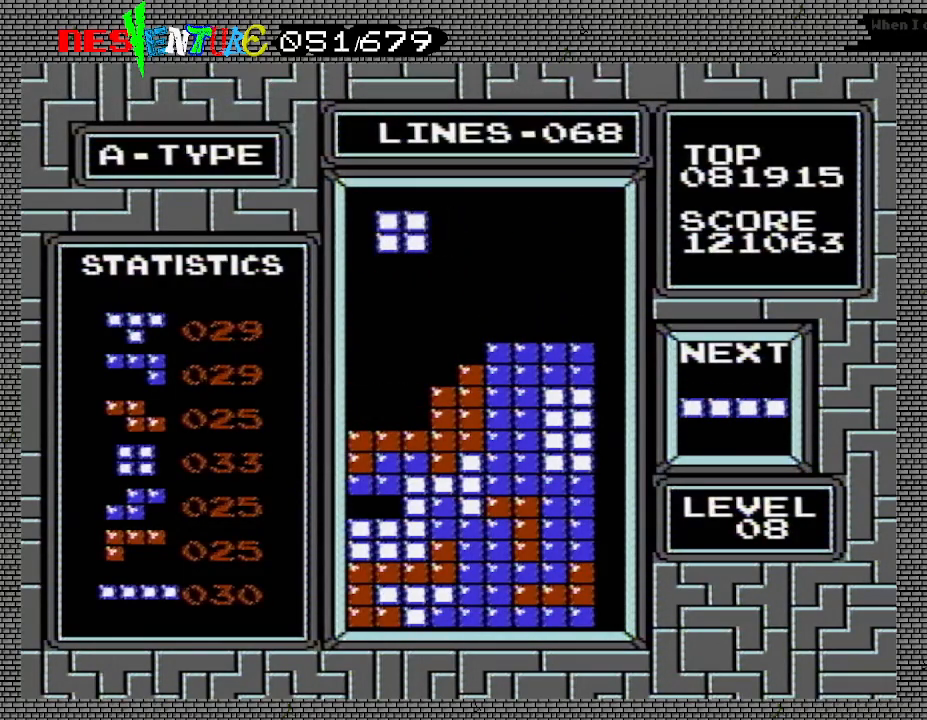
{"buttons": [], "events": [[17, "DPAD_LEFT", "up"]]}
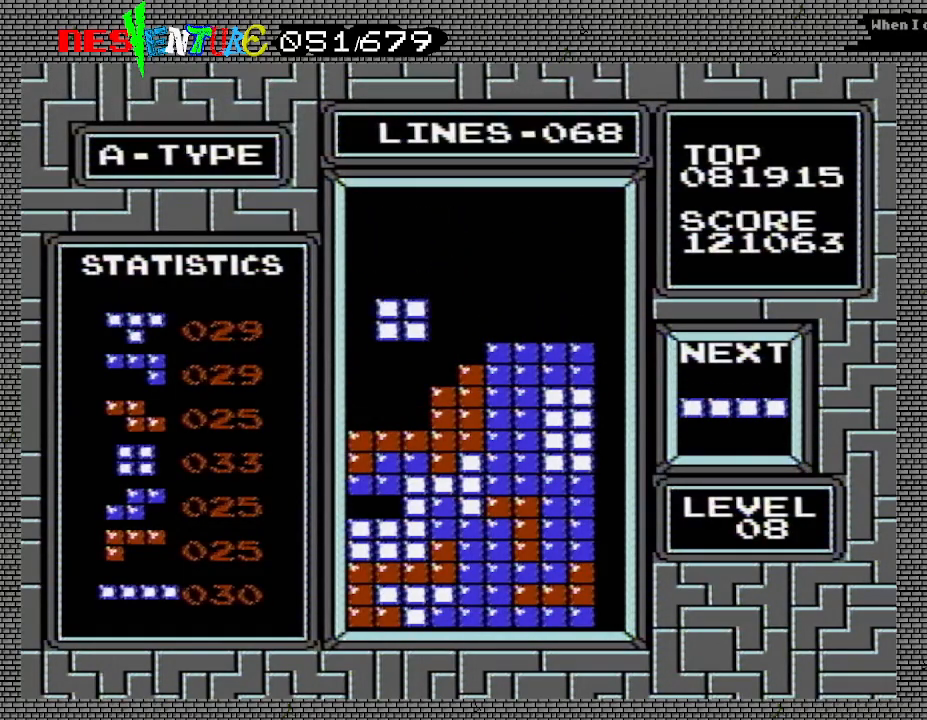
{"buttons": [], "events": []}
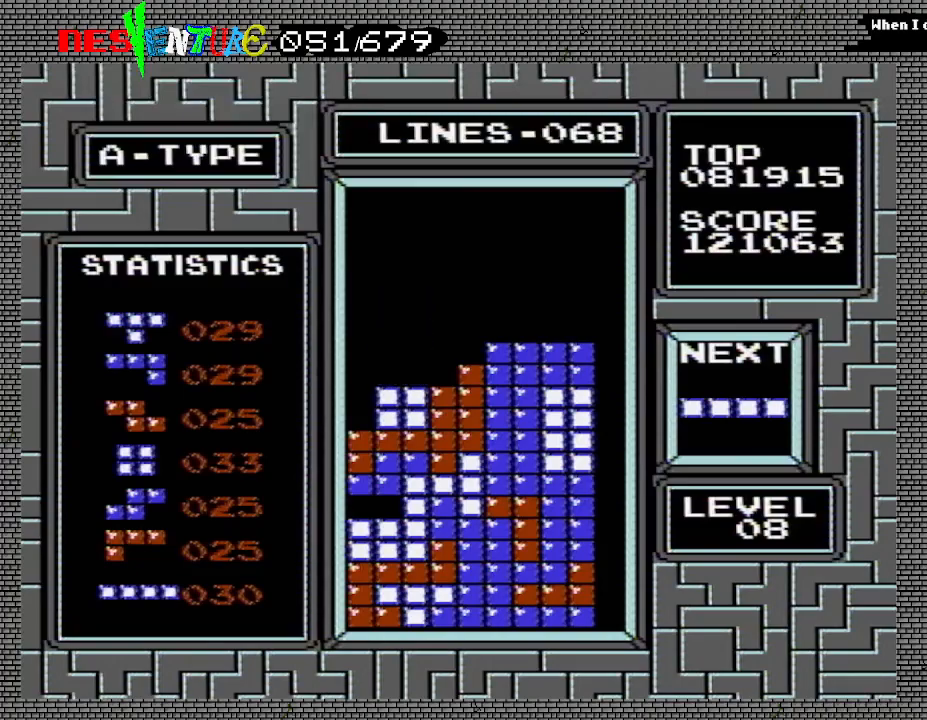
{"buttons": ["DPAD_RIGHT"], "events": [[150, "DPAD_RIGHT", "down"]]}
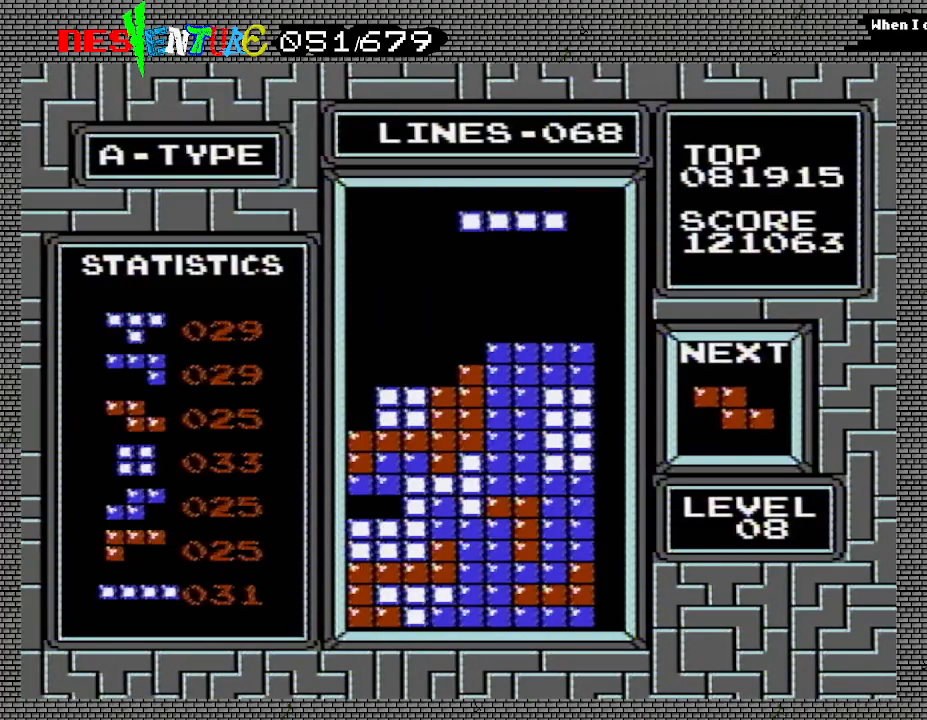
{"buttons": [], "events": [[50, "A", "down"], [200, "A", "up"], [317, "DPAD_RIGHT", "up"]]}
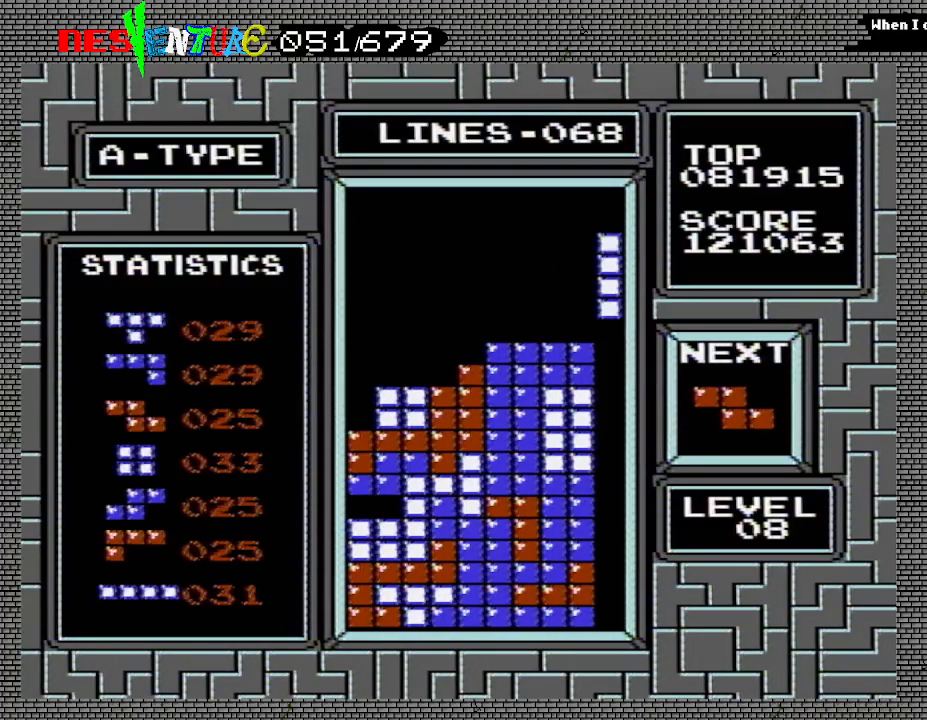
{"buttons": [], "events": []}
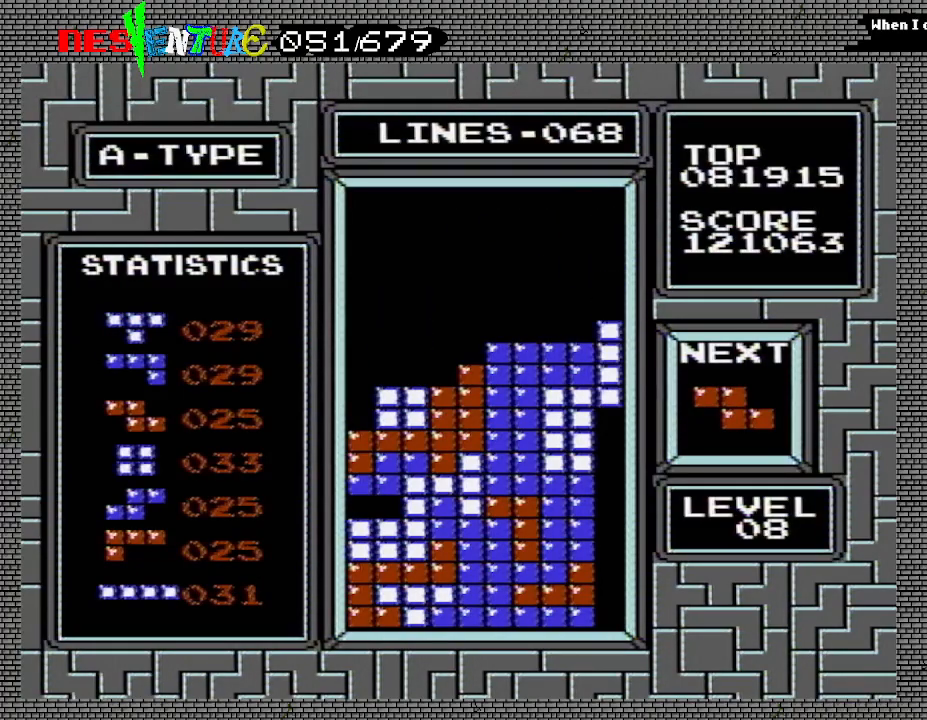
{"buttons": [], "events": []}
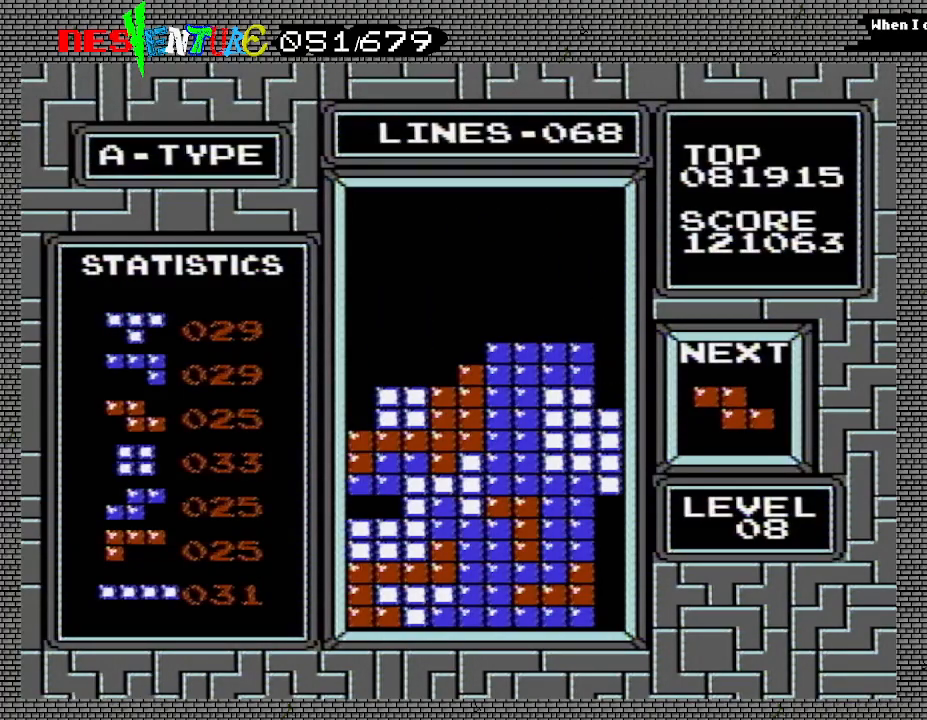
{"buttons": [], "events": []}
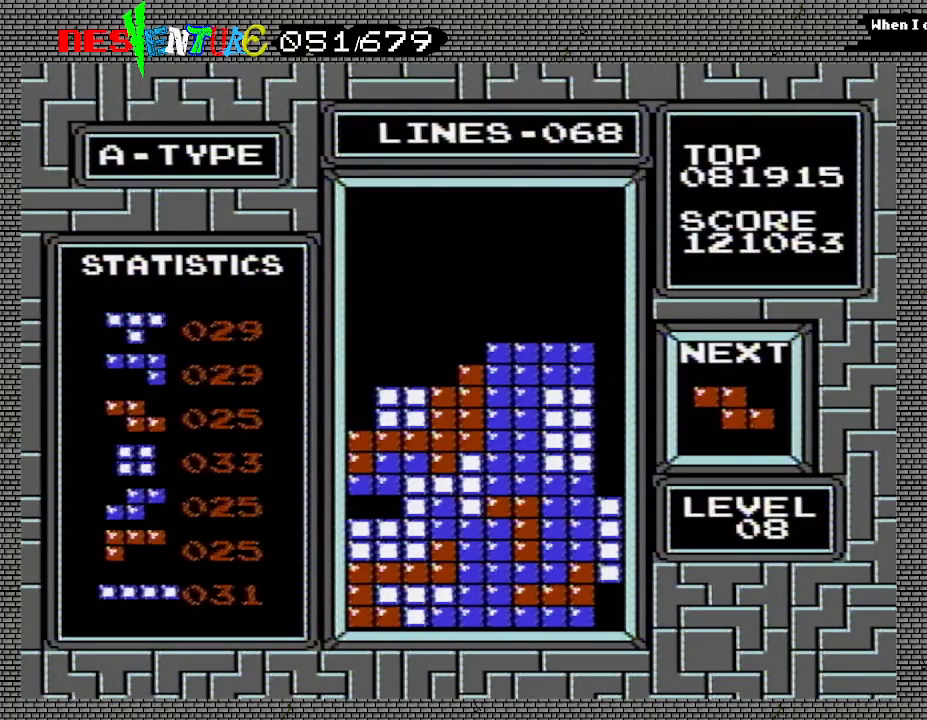
{"buttons": [], "events": []}
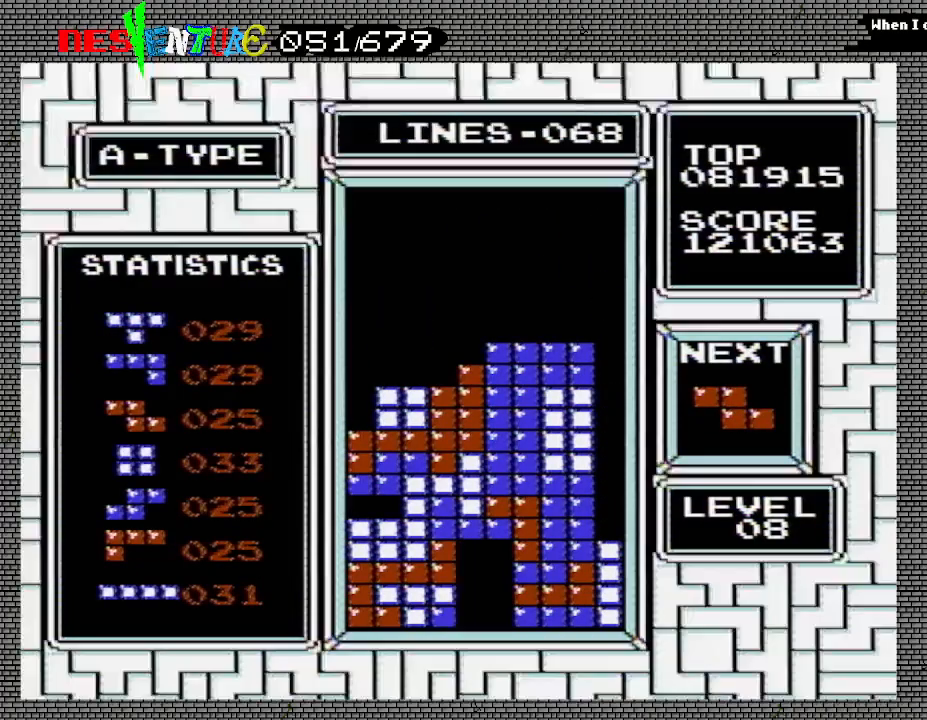
{"buttons": [], "events": []}
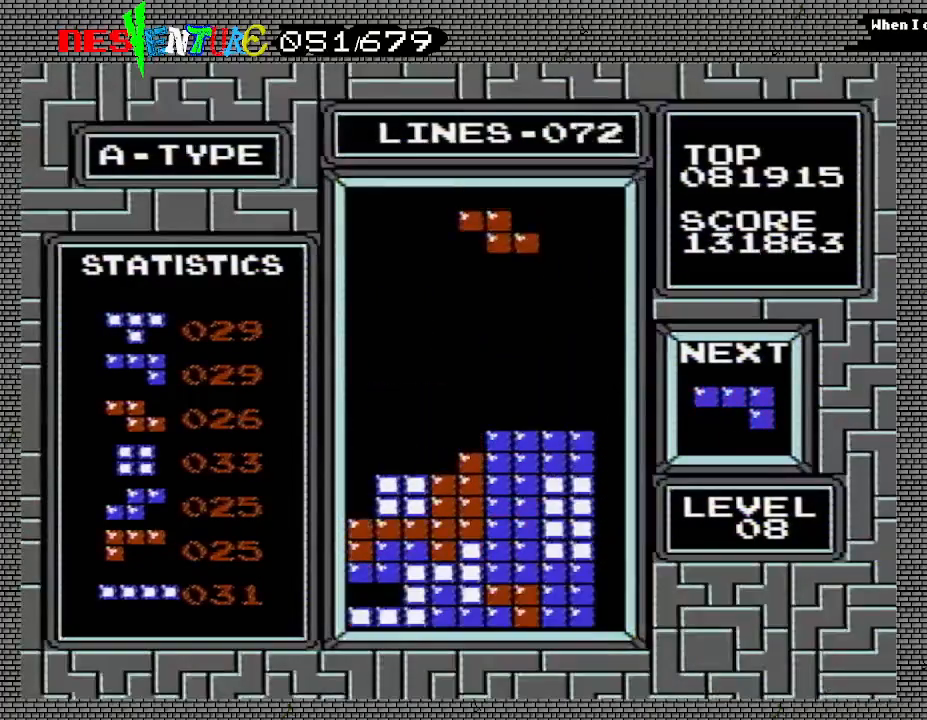
{"buttons": [], "events": [[17, "A", "down"], [33, "DPAD_LEFT", "down"], [83, "DPAD_LEFT", "up"], [100, "A", "up"], [183, "DPAD_LEFT", "down"], [233, "DPAD_LEFT", "up"]]}
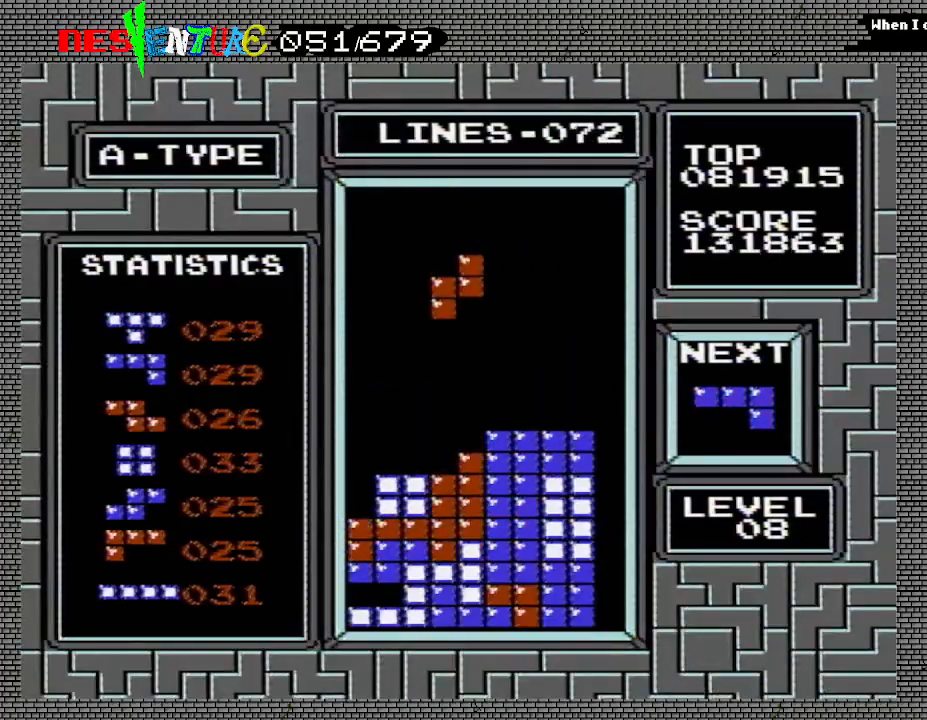
{"buttons": [], "events": []}
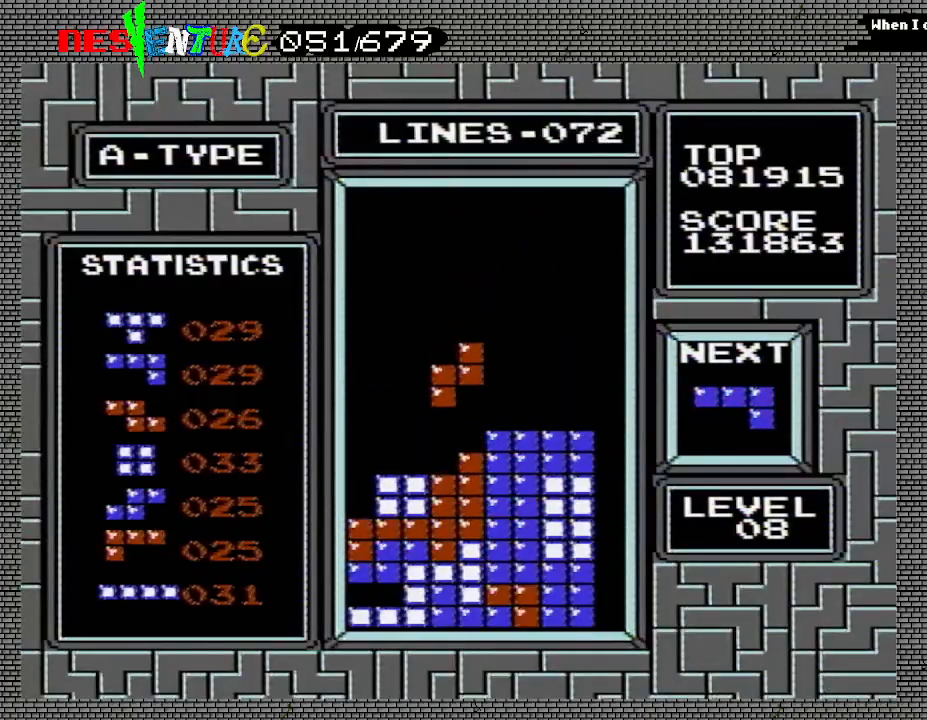
{"buttons": [], "events": []}